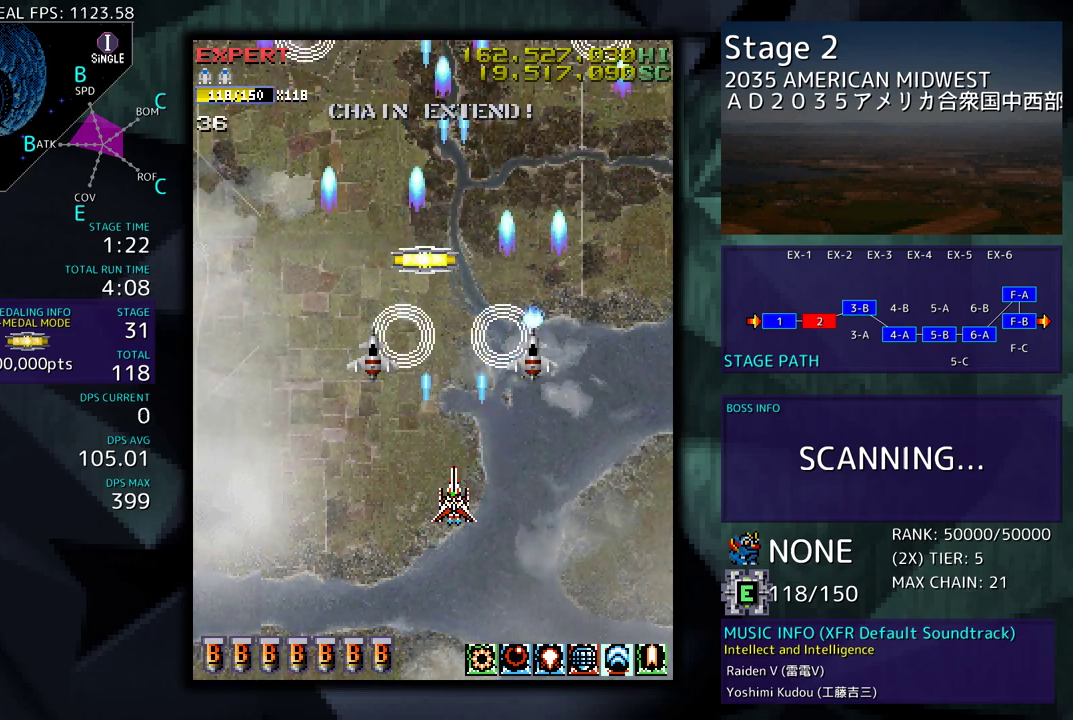
Gameplay with a controller; each line is a JSON object with the inputs held at the frame after it. "events" lists button and stick changes between this image and that frame as [ms after this image, input, new state], when the widget could be followed in between. Not read: L3 R3 other_buttons.
{"buttons": [], "events": [[117, "DPAD_LEFT", "down"], [150, "DPAD_DOWN", "up"], [317, "DPAD_LEFT", "up"]]}
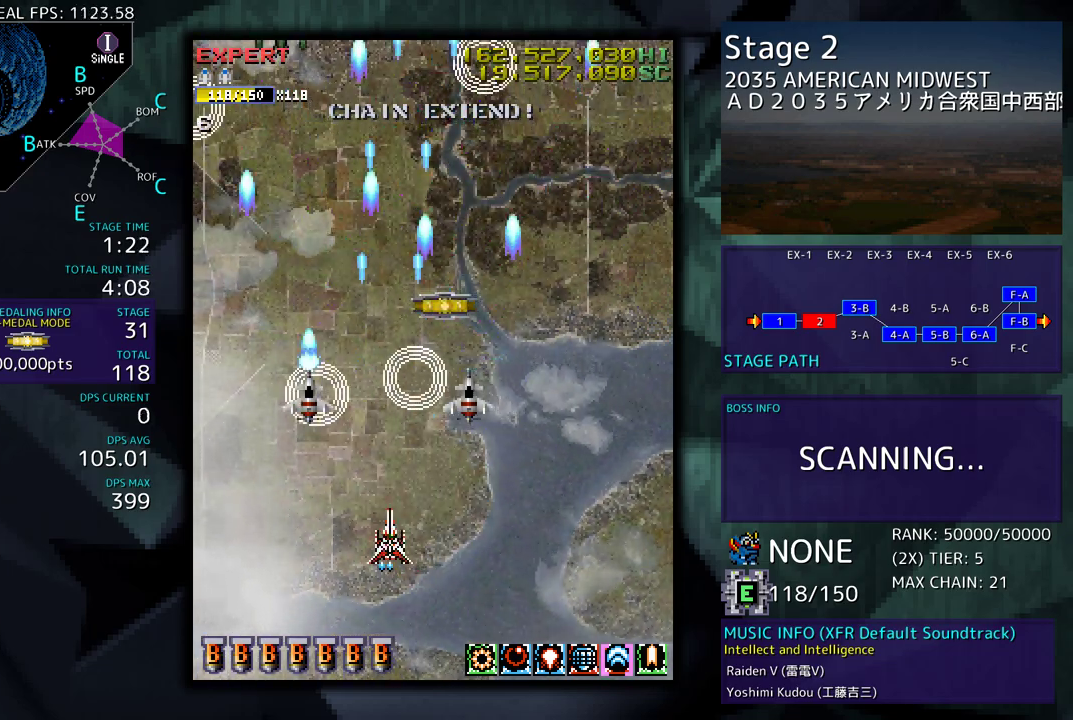
{"buttons": ["DPAD_DOWN", "DPAD_LEFT"], "events": [[33, "DPAD_RIGHT", "down"], [233, "DPAD_UP", "down"], [267, "DPAD_RIGHT", "up"], [317, "DPAD_LEFT", "down"], [383, "DPAD_UP", "up"], [433, "DPAD_DOWN", "down"]]}
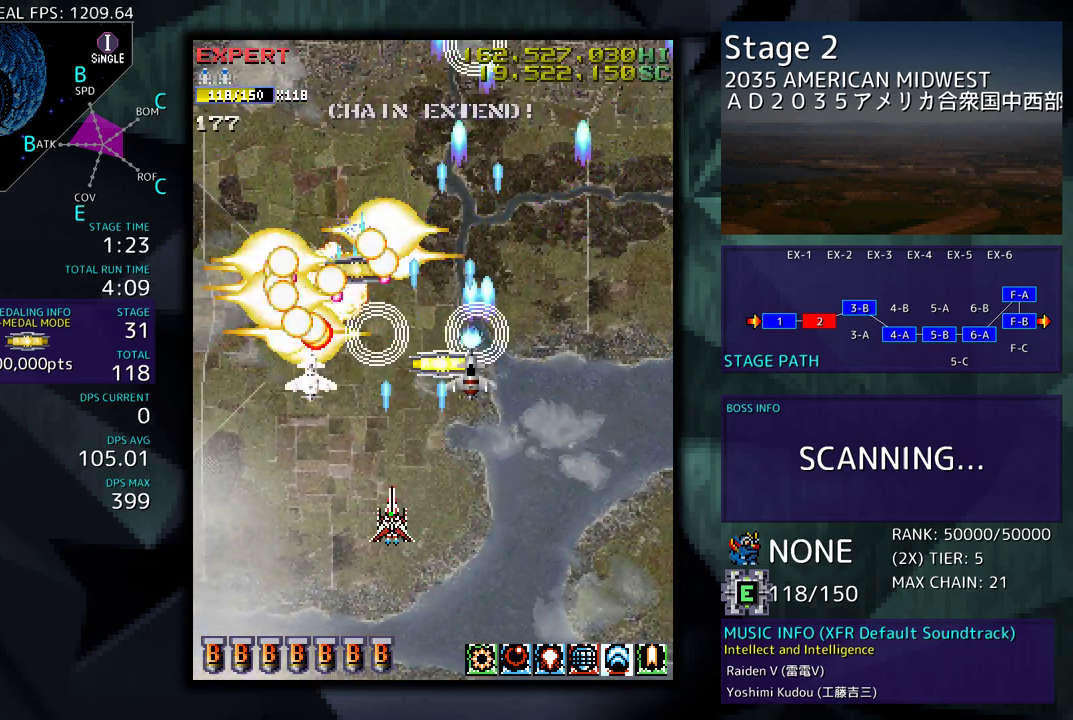
{"buttons": ["DPAD_RIGHT"], "events": [[17, "DPAD_LEFT", "up"], [133, "DPAD_RIGHT", "down"], [267, "DPAD_DOWN", "up"], [383, "DPAD_RIGHT", "up"], [483, "DPAD_RIGHT", "down"]]}
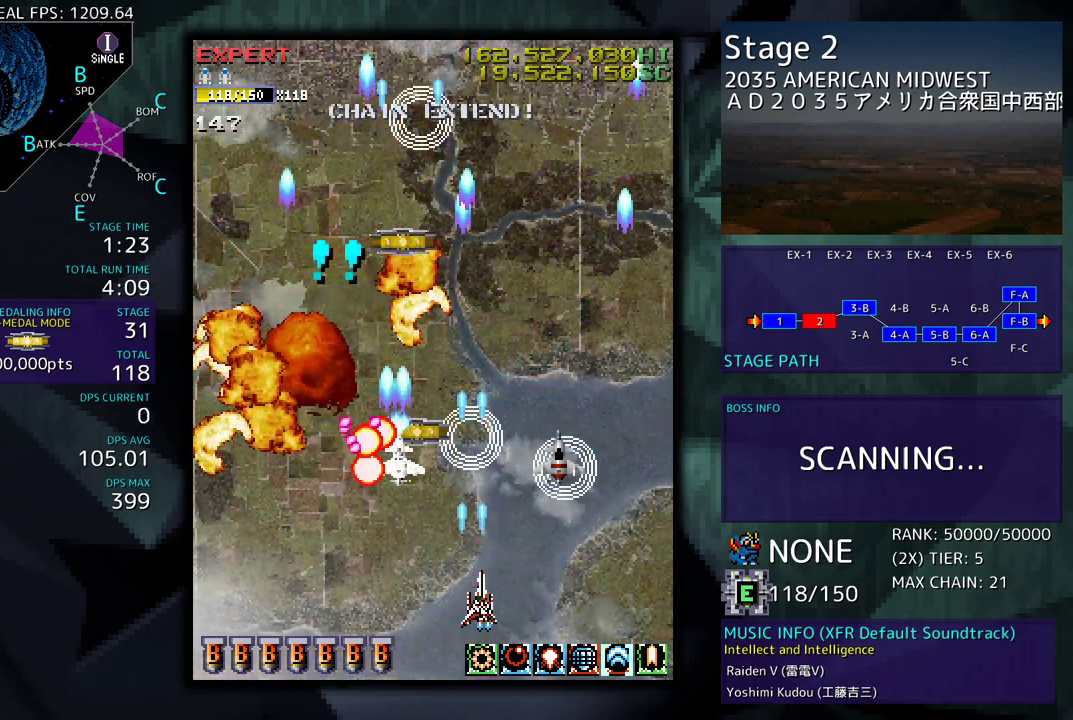
{"buttons": ["DPAD_DOWN", "DPAD_LEFT"], "events": [[67, "DPAD_UP", "down"], [317, "DPAD_RIGHT", "up"], [333, "DPAD_LEFT", "down"], [450, "DPAD_UP", "up"], [500, "DPAD_DOWN", "down"]]}
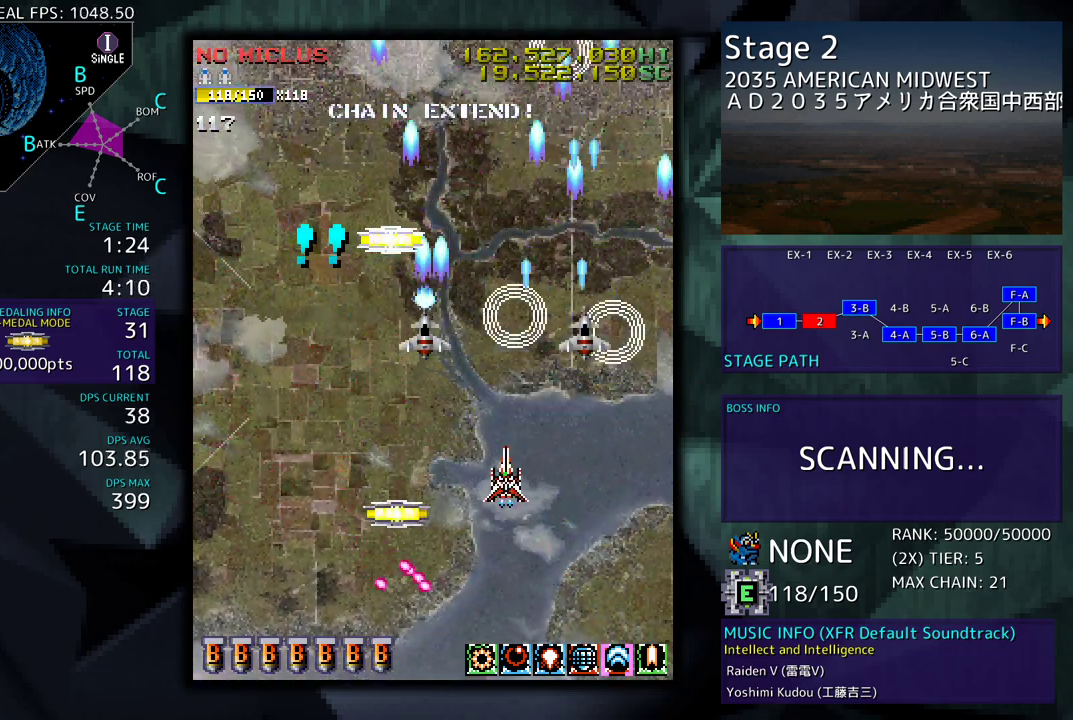
{"buttons": ["DPAD_RIGHT"], "events": [[100, "DPAD_DOWN", "up"], [217, "DPAD_DOWN", "down"], [333, "DPAD_LEFT", "up"], [367, "DPAD_RIGHT", "down"], [467, "DPAD_DOWN", "up"]]}
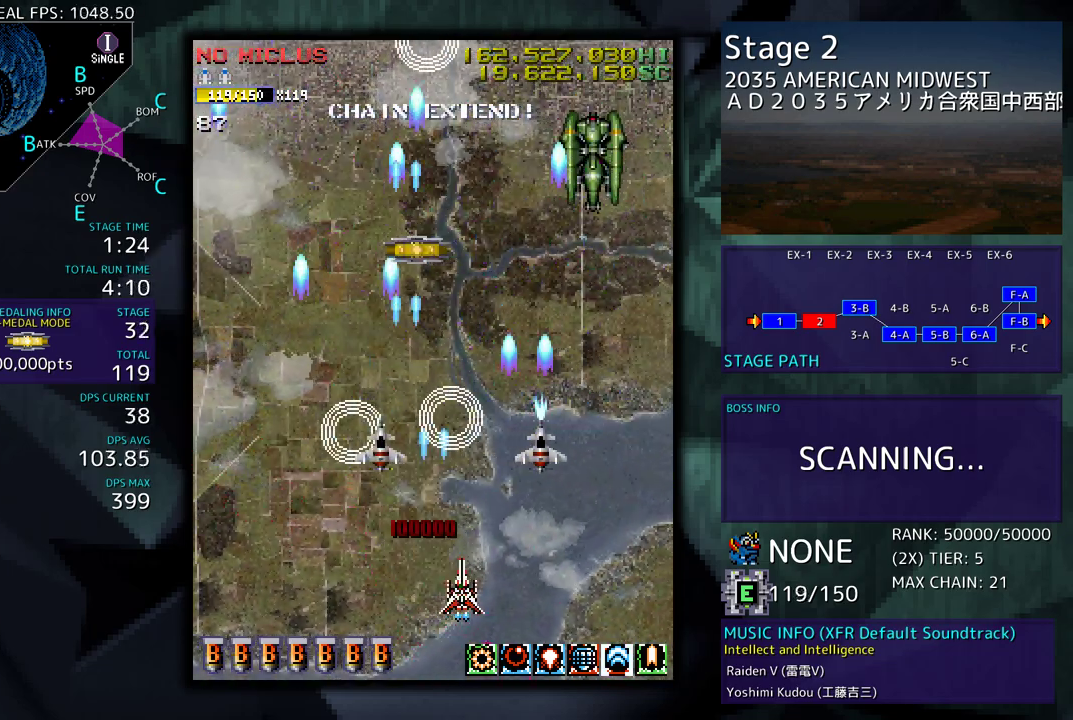
{"buttons": ["DPAD_DOWN", "DPAD_RIGHT"], "events": [[117, "DPAD_RIGHT", "up"], [267, "DPAD_RIGHT", "down"], [317, "DPAD_RIGHT", "up"], [317, "DPAD_UP", "down"], [333, "DPAD_LEFT", "down"], [350, "DPAD_UP", "up"], [467, "DPAD_DOWN", "down"], [483, "DPAD_LEFT", "up"], [500, "DPAD_RIGHT", "down"]]}
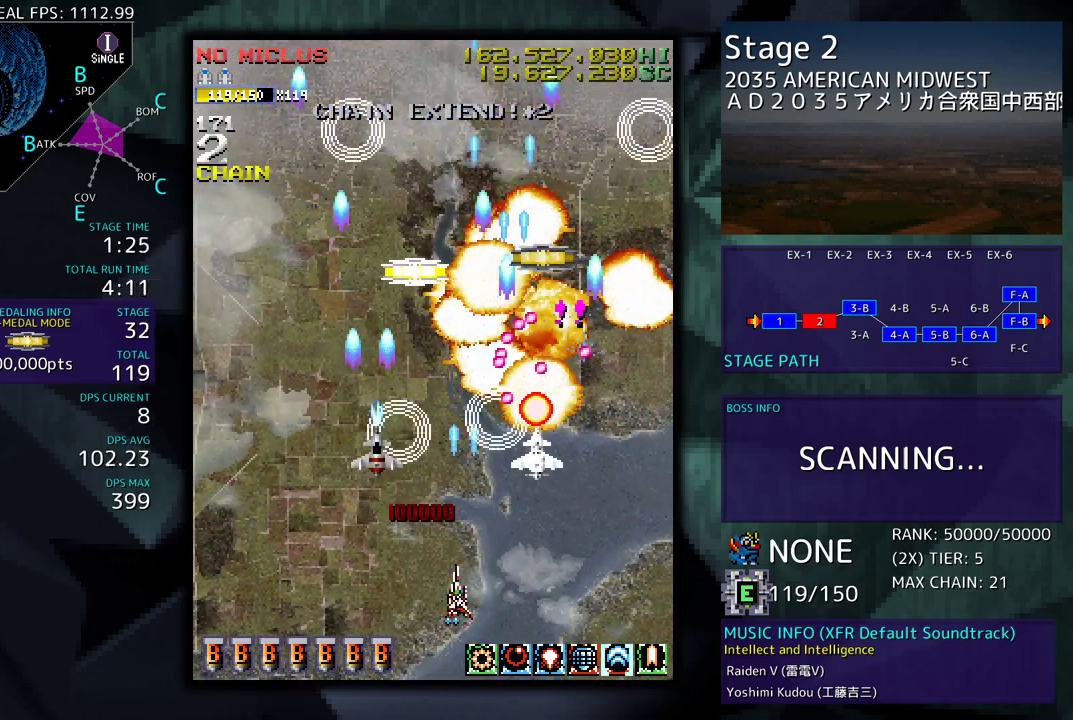
{"buttons": ["DPAD_UP", "DPAD_LEFT"], "events": [[117, "DPAD_LEFT", "down"], [117, "DPAD_RIGHT", "up"], [133, "DPAD_DOWN", "up"], [450, "DPAD_UP", "down"]]}
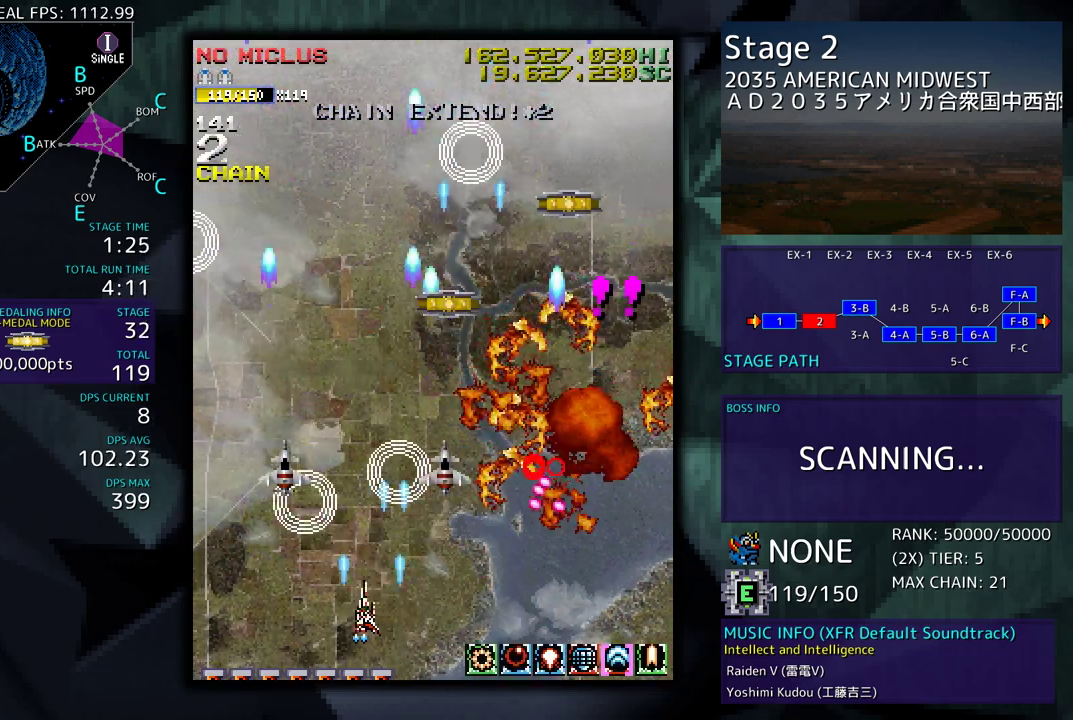
{"buttons": ["DPAD_UP", "DPAD_RIGHT"], "events": [[100, "DPAD_LEFT", "up"], [467, "DPAD_RIGHT", "down"]]}
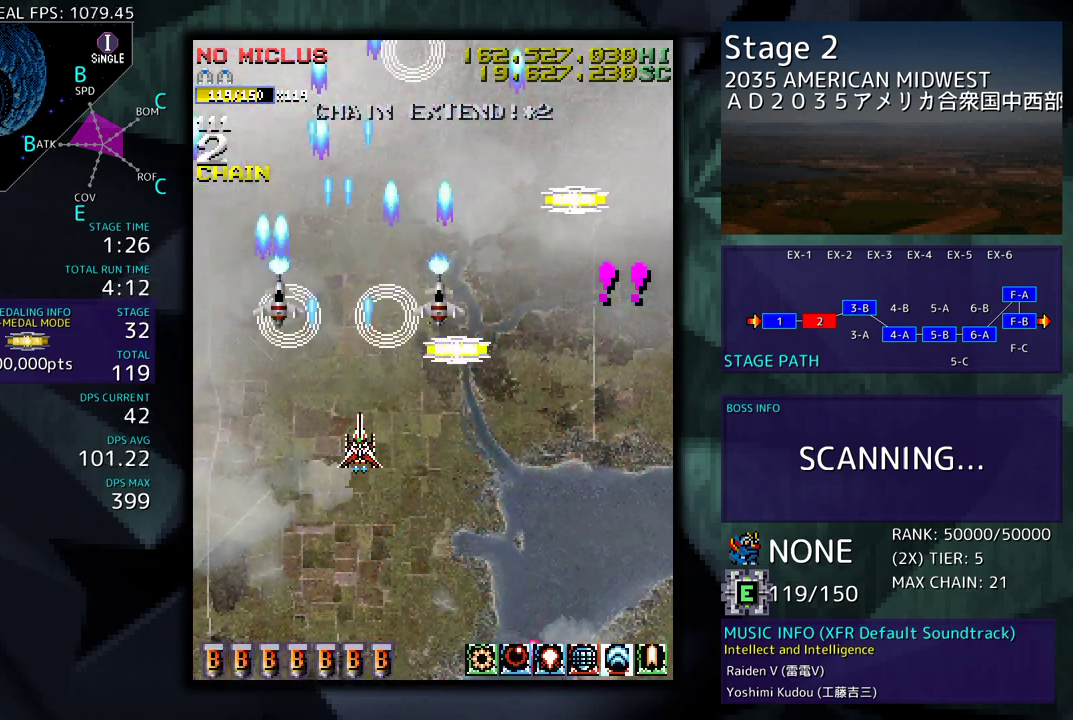
{"buttons": ["DPAD_DOWN", "DPAD_RIGHT"], "events": [[167, "DPAD_UP", "up"], [200, "DPAD_DOWN", "down"], [250, "DPAD_RIGHT", "up"], [300, "DPAD_LEFT", "down"], [383, "DPAD_LEFT", "up"], [417, "DPAD_RIGHT", "down"]]}
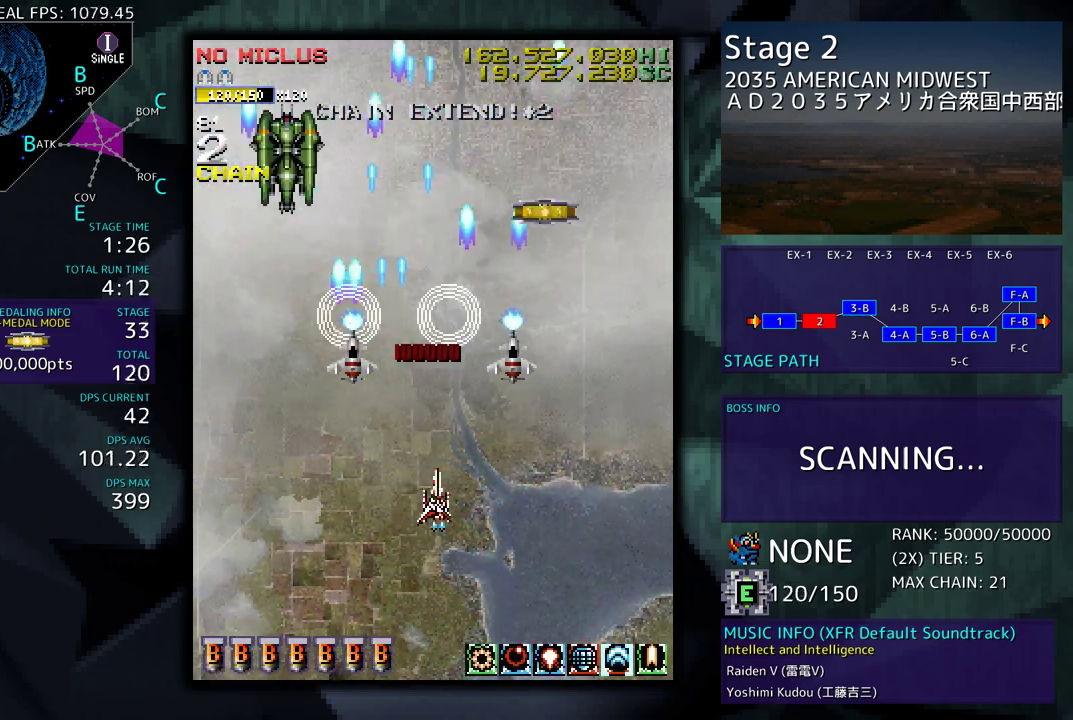
{"buttons": ["DPAD_RIGHT"], "events": [[33, "DPAD_RIGHT", "up"], [67, "DPAD_LEFT", "down"], [167, "DPAD_DOWN", "up"], [233, "DPAD_DOWN", "down"], [267, "DPAD_LEFT", "up"], [283, "DPAD_RIGHT", "down"], [317, "DPAD_DOWN", "up"]]}
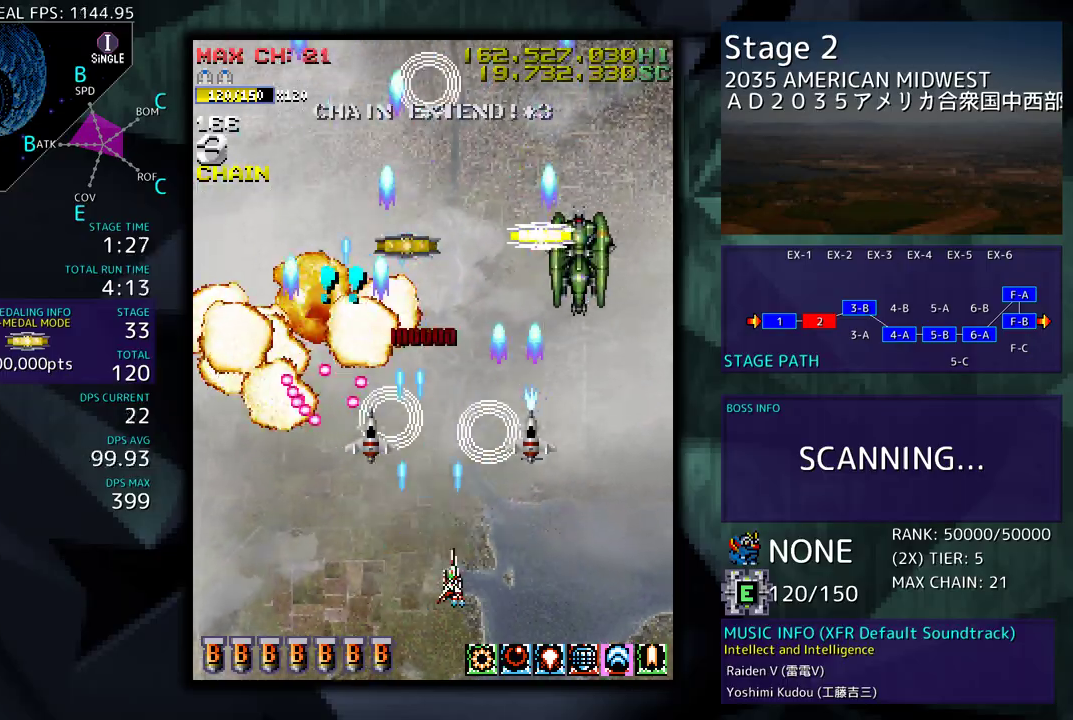
{"buttons": ["DPAD_LEFT"], "events": [[50, "DPAD_RIGHT", "up"], [167, "DPAD_RIGHT", "down"], [183, "DPAD_DOWN", "down"], [267, "DPAD_RIGHT", "up"], [283, "DPAD_DOWN", "up"], [283, "DPAD_LEFT", "down"]]}
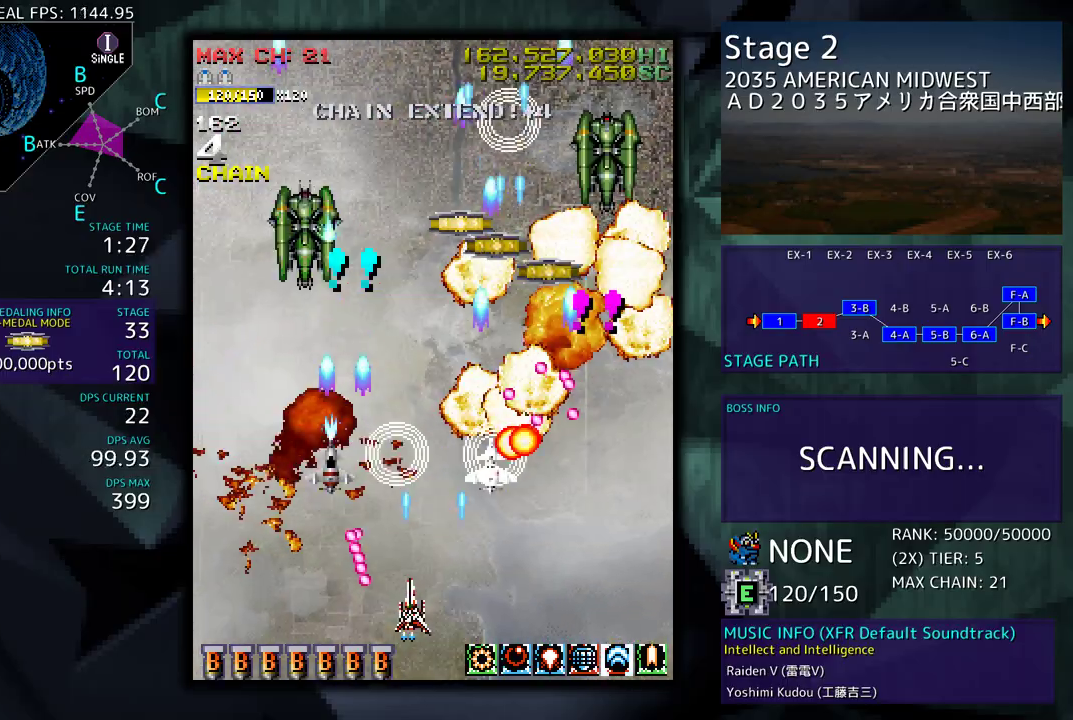
{"buttons": ["DPAD_LEFT"], "events": [[33, "DPAD_DOWN", "down"], [33, "DPAD_LEFT", "up"], [50, "DPAD_DOWN", "up"], [50, "DPAD_RIGHT", "down"], [167, "DPAD_RIGHT", "up"], [300, "DPAD_RIGHT", "down"], [383, "DPAD_RIGHT", "up"], [433, "DPAD_LEFT", "down"]]}
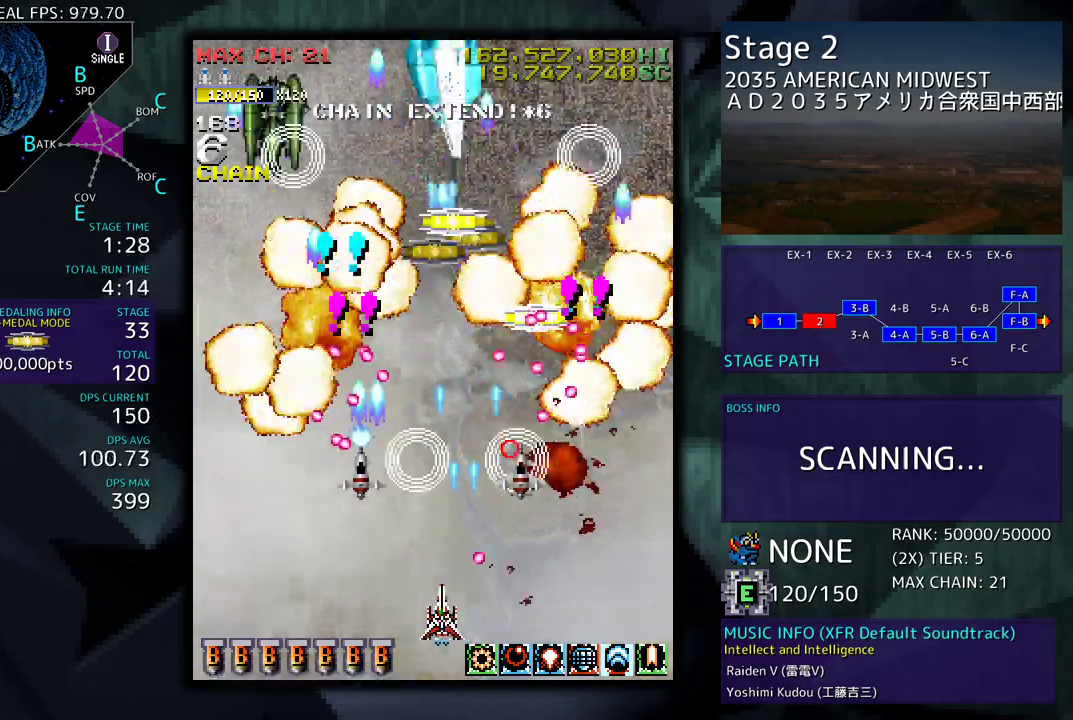
{"buttons": [], "events": [[133, "DPAD_LEFT", "up"], [233, "DPAD_LEFT", "down"], [383, "DPAD_LEFT", "up"]]}
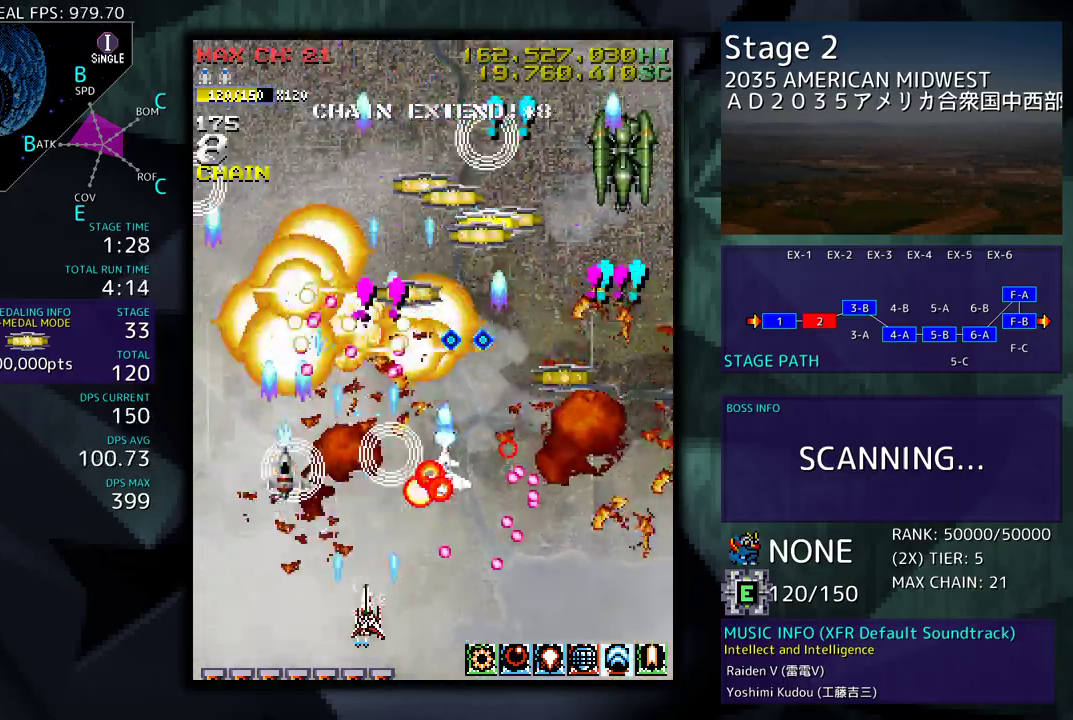
{"buttons": ["DPAD_DOWN", "DPAD_RIGHT"]}
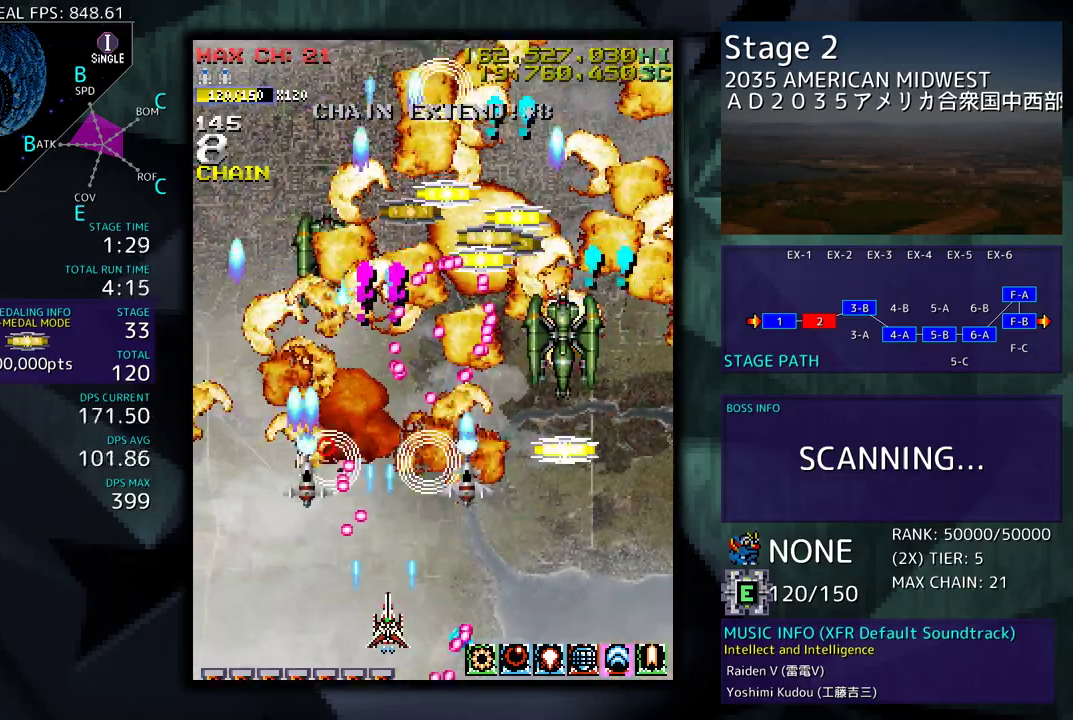
{"buttons": ["DPAD_RIGHT"], "events": [[83, "DPAD_DOWN", "up"], [133, "DPAD_RIGHT", "up"], [150, "DPAD_RIGHT", "down"], [267, "DPAD_DOWN", "down"], [283, "DPAD_RIGHT", "up"], [300, "DPAD_DOWN", "up"], [367, "DPAD_RIGHT", "down"]]}
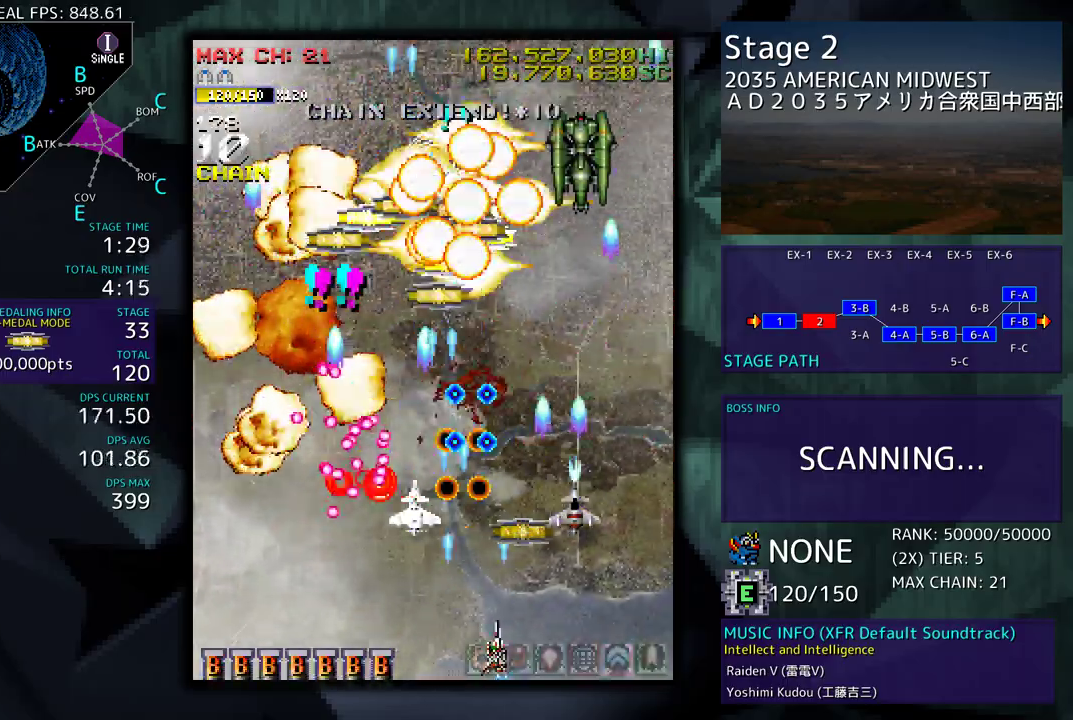
{"buttons": ["DPAD_DOWN", "DPAD_LEFT"], "events": [[67, "DPAD_UP", "down"], [167, "DPAD_RIGHT", "up"], [233, "DPAD_UP", "up"], [283, "DPAD_RIGHT", "down"], [367, "DPAD_RIGHT", "up"], [483, "DPAD_DOWN", "down"], [483, "DPAD_LEFT", "down"]]}
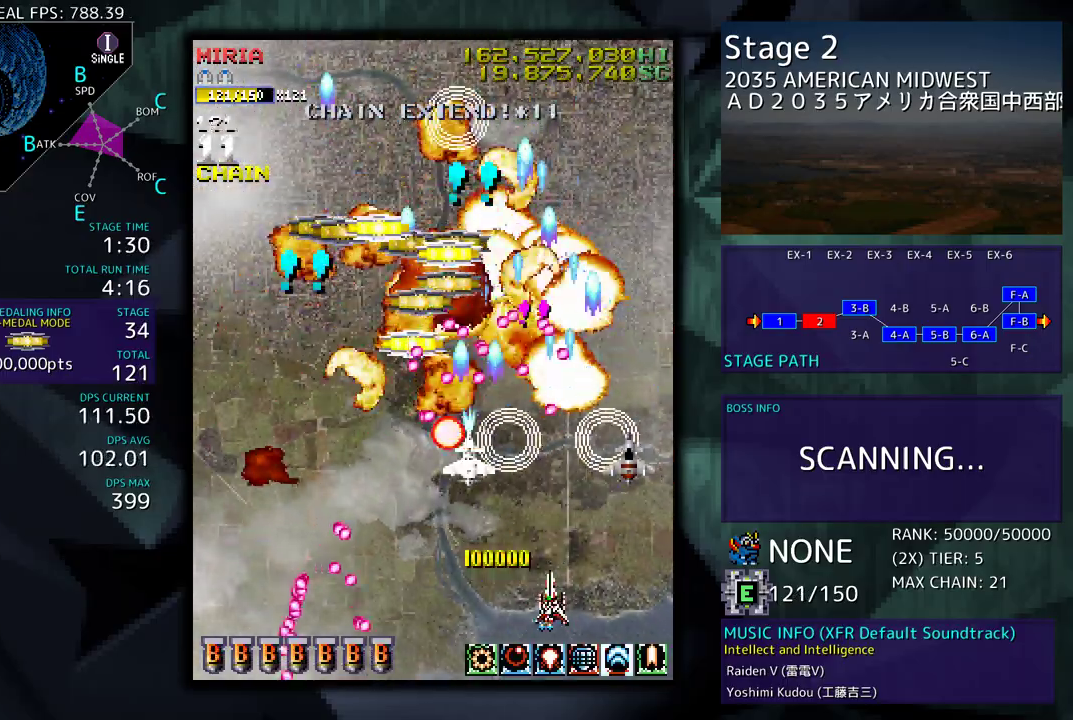
{"buttons": ["DPAD_UP", "DPAD_LEFT"], "events": [[33, "DPAD_DOWN", "up"], [117, "DPAD_UP", "down"], [217, "DPAD_UP", "up"], [250, "DPAD_DOWN", "down"], [333, "DPAD_DOWN", "up"], [417, "DPAD_UP", "down"]]}
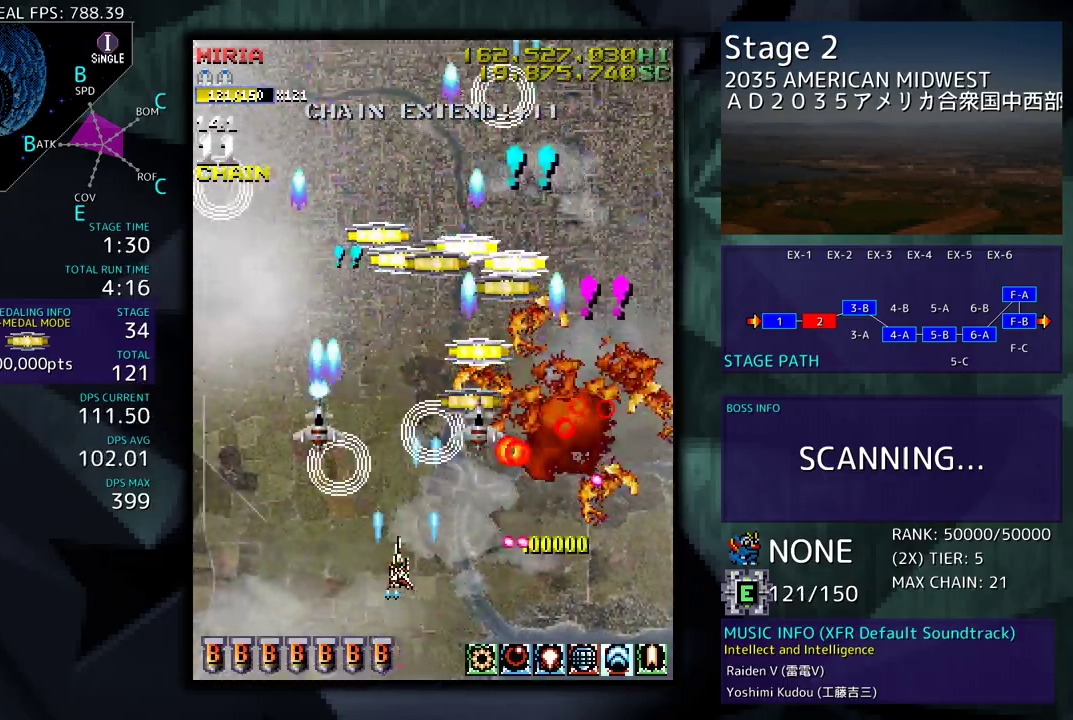
{"buttons": ["DPAD_UP"], "events": [[100, "DPAD_LEFT", "up"], [183, "DPAD_RIGHT", "down"], [283, "DPAD_UP", "up"], [367, "DPAD_UP", "down"], [417, "DPAD_RIGHT", "up"]]}
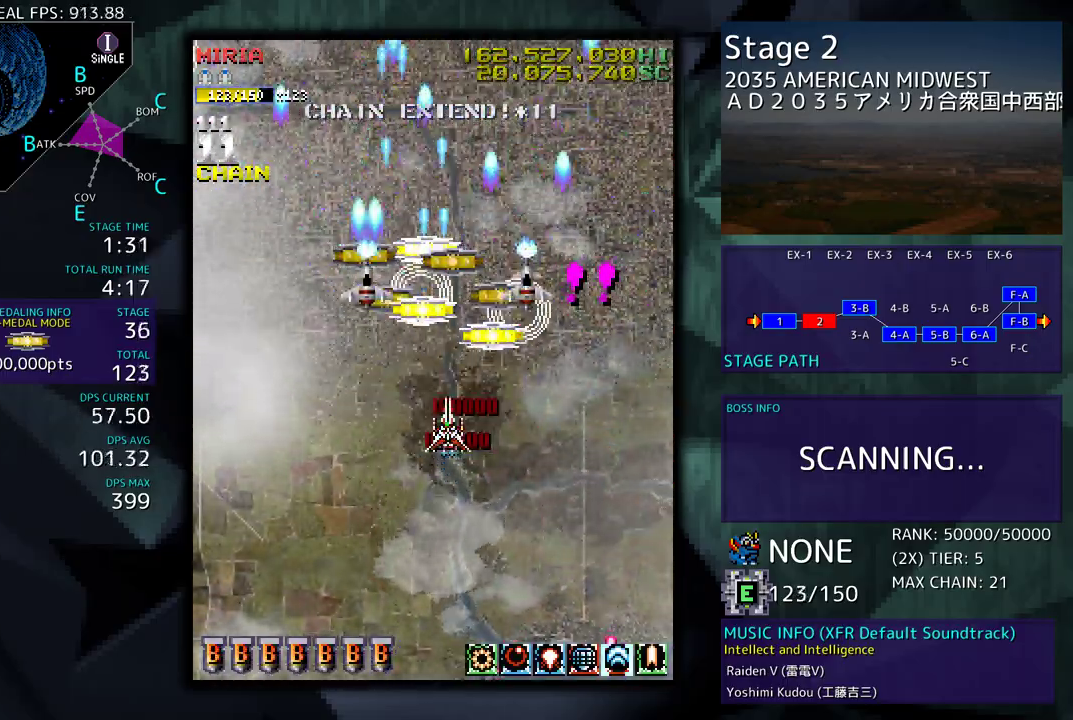
{"buttons": ["DPAD_UP", "DPAD_RIGHT"], "events": [[167, "DPAD_RIGHT", "down"], [233, "DPAD_RIGHT", "up"], [250, "DPAD_LEFT", "down"], [483, "DPAD_LEFT", "up"], [500, "DPAD_RIGHT", "down"]]}
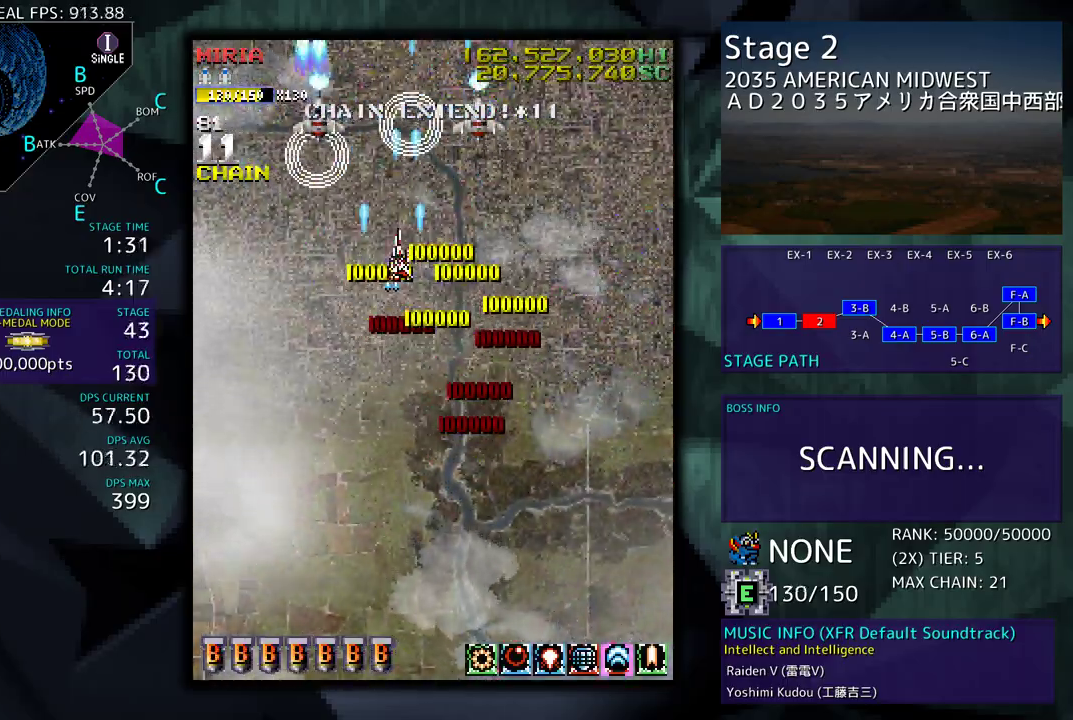
{"buttons": ["DPAD_DOWN"], "events": [[117, "DPAD_UP", "up"], [133, "DPAD_DOWN", "down"], [217, "DPAD_RIGHT", "up"]]}
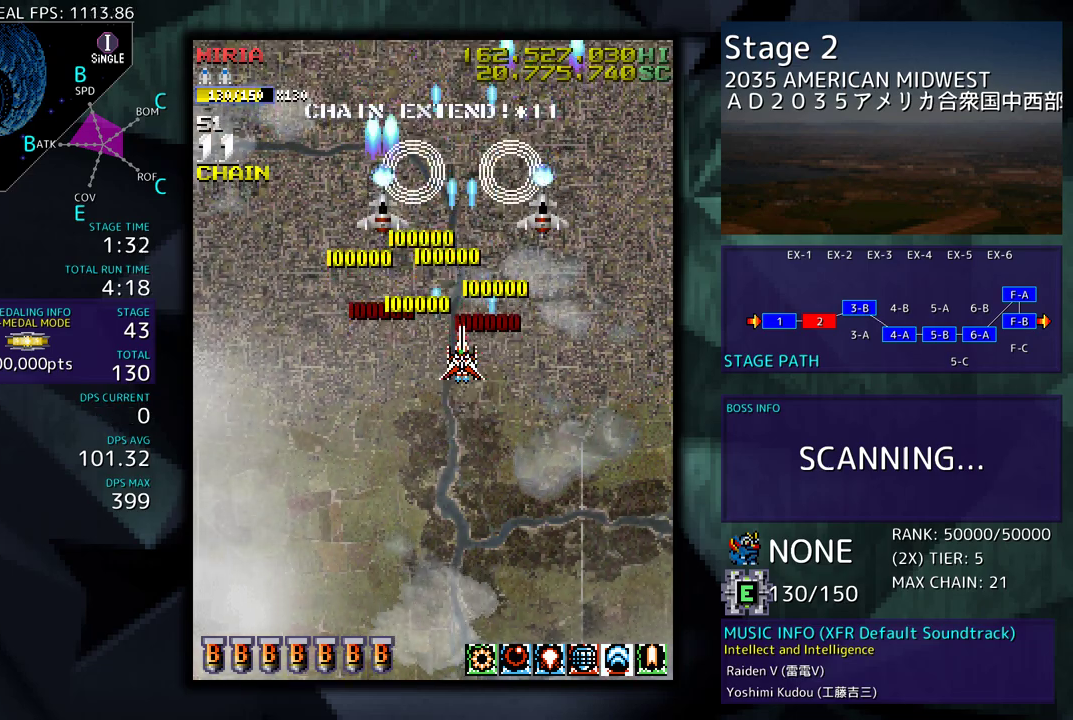
{"buttons": ["DPAD_DOWN"], "events": []}
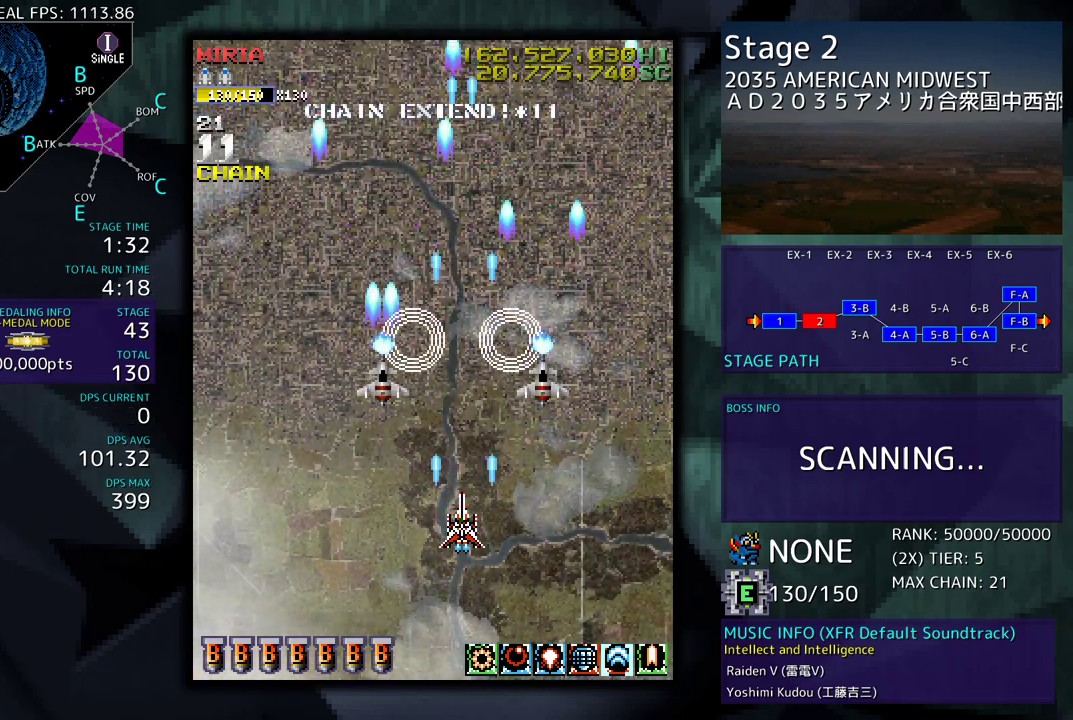
{"buttons": [], "events": [[67, "DPAD_DOWN", "up"]]}
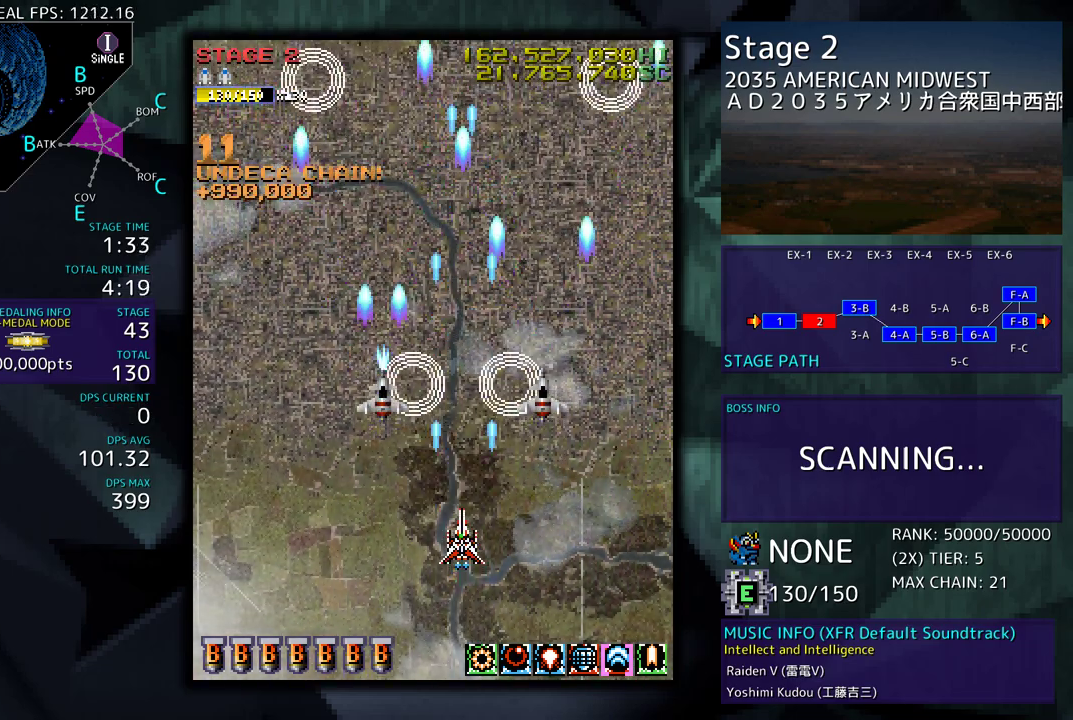
{"buttons": [], "events": [[150, "DPAD_LEFT", "down"], [467, "DPAD_LEFT", "up"]]}
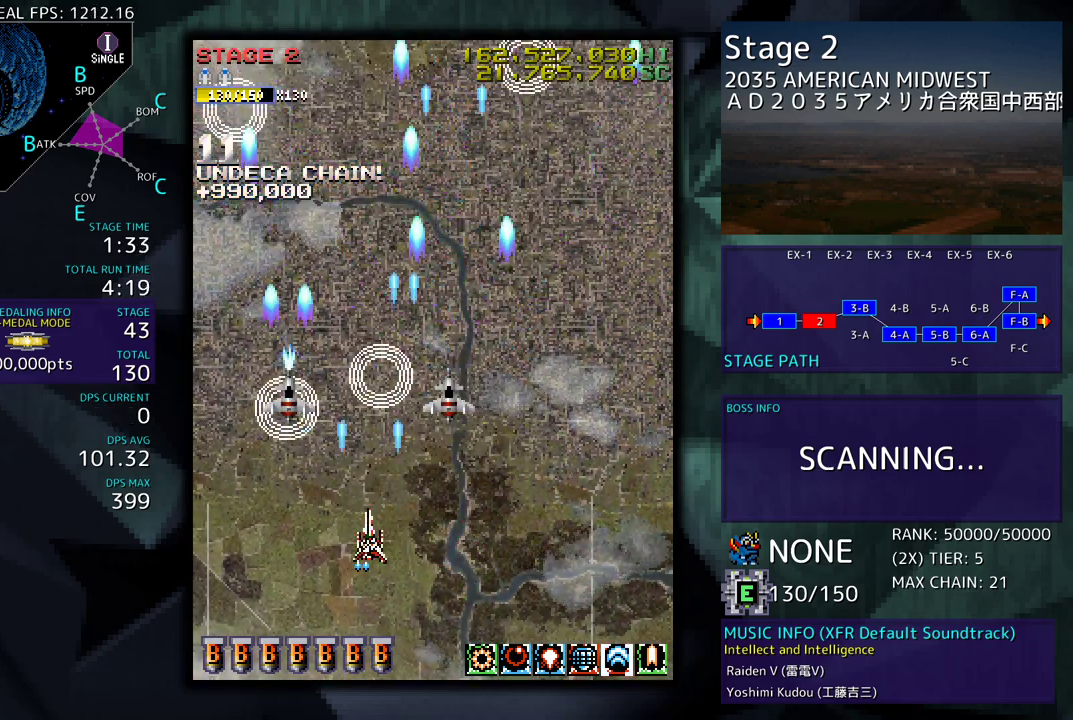
{"buttons": [], "events": [[317, "DPAD_RIGHT", "down"], [333, "DPAD_DOWN", "down"], [450, "DPAD_RIGHT", "up"], [467, "DPAD_DOWN", "up"]]}
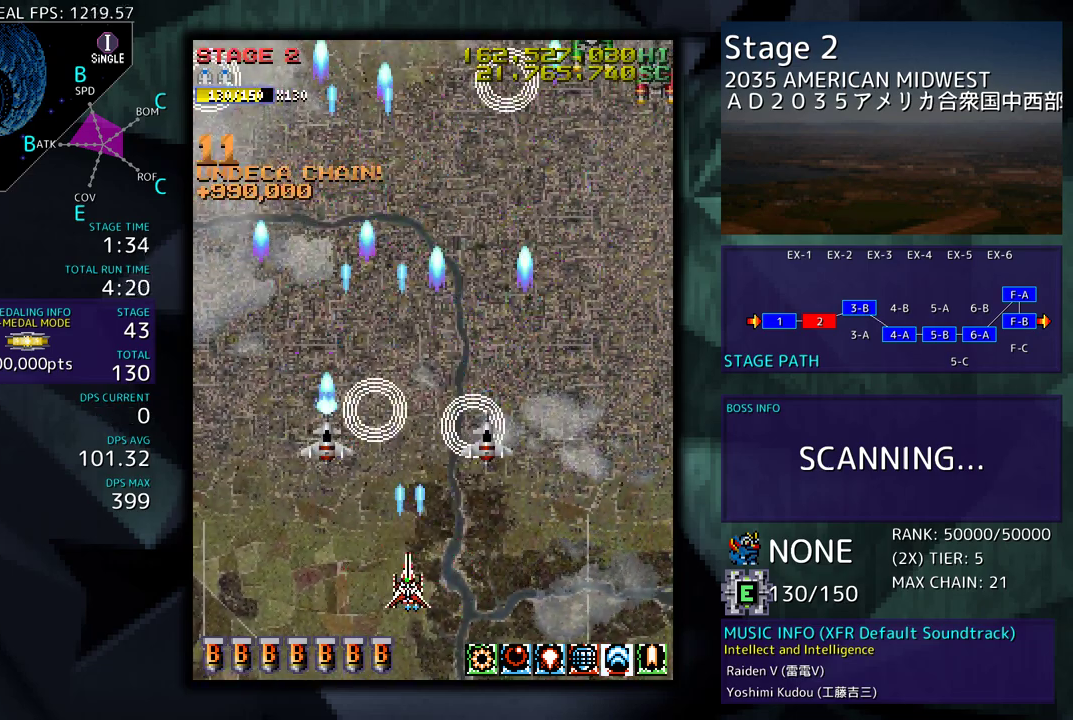
{"buttons": ["DPAD_RIGHT"], "events": [[367, "DPAD_RIGHT", "down"]]}
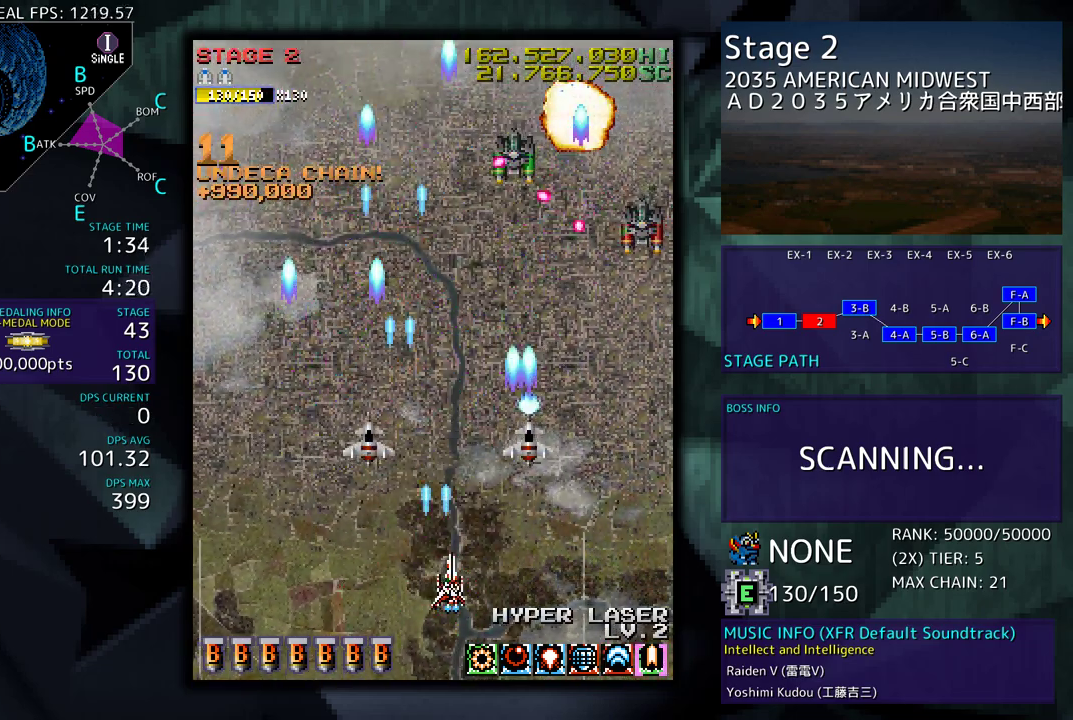
{"buttons": [], "events": [[400, "DPAD_RIGHT", "up"]]}
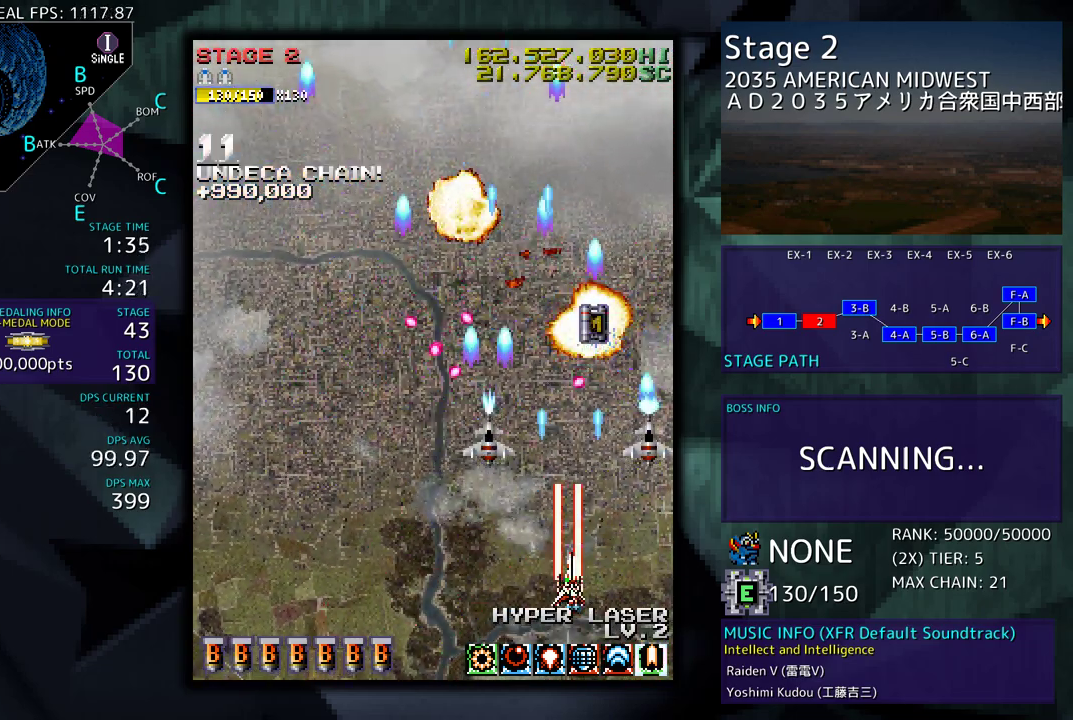
{"buttons": ["DPAD_LEFT"], "events": [[67, "DPAD_RIGHT", "down"], [133, "DPAD_UP", "down"], [467, "DPAD_RIGHT", "up"], [483, "DPAD_LEFT", "down"], [500, "DPAD_UP", "up"]]}
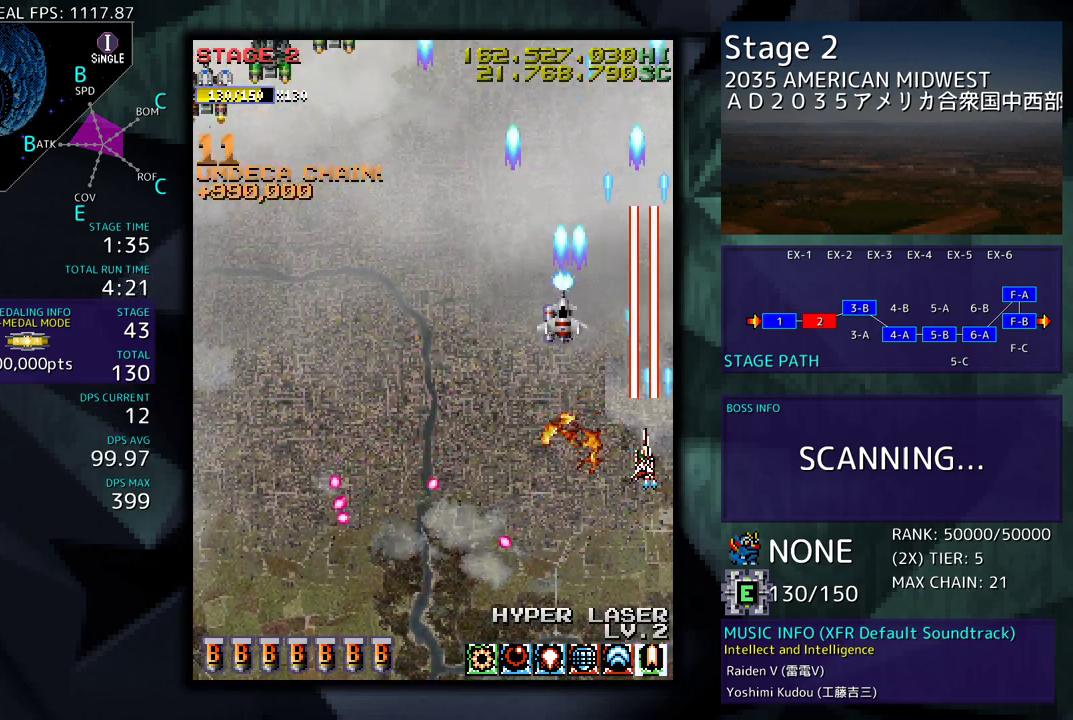
{"buttons": ["DPAD_LEFT"], "events": [[33, "DPAD_DOWN", "down"], [100, "DPAD_DOWN", "up"]]}
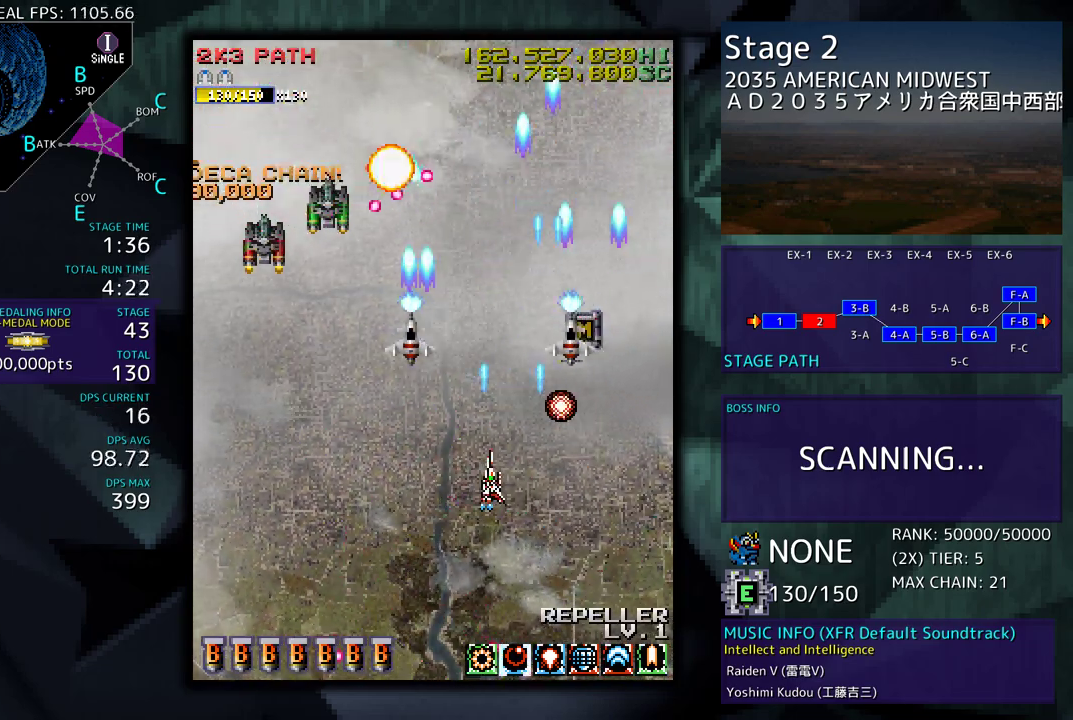
{"buttons": ["DPAD_LEFT"], "events": [[267, "DPAD_DOWN", "down"], [367, "DPAD_LEFT", "up"], [400, "DPAD_LEFT", "down"], [483, "DPAD_DOWN", "up"]]}